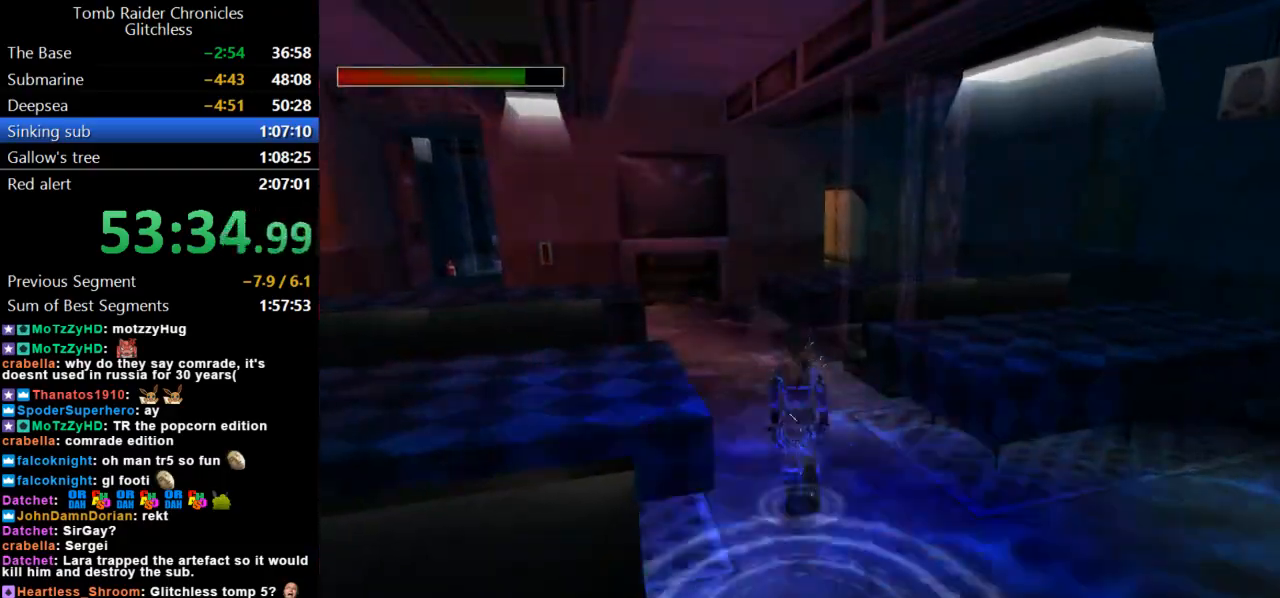
Gameplay with keyboard; each line is a JSON object with the keys held at the frame after it. "events" lists presses ("down") and releases ("up") of "action", "dash", "down", "duck", "flare", "guns", "inv", "jump", "left", "lmed", "look", "lstep", "pause", "right", "roll", "roll2", "rstep", "up" and "walk" between this image and that frame as [ms after this image, input, new state], when the widget could be followed in between. No other keys are recorded. Mouse input is not recorded. Key names are as the overlay labels them; some are game actions (e.g. jump) rather than physical keys.
{"keys": ["right", "up"], "events": [[67, "right", "down"], [300, "right", "up"], [333, "jump", "up"], [433, "right", "down"]]}
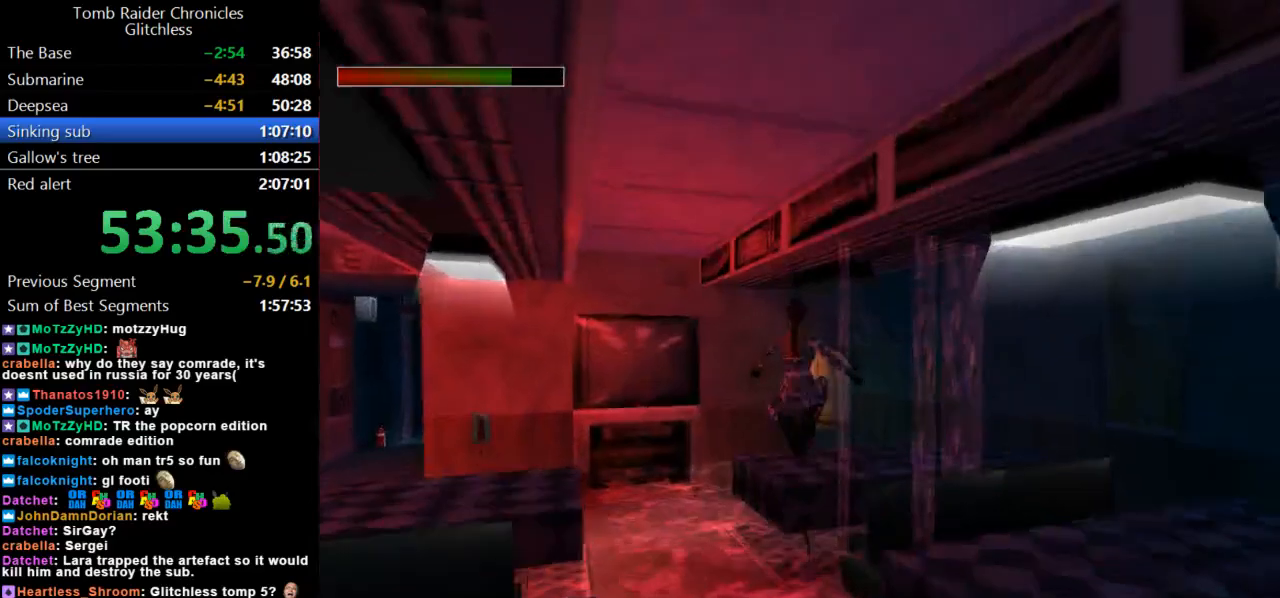
{"keys": ["up"], "events": [[500, "right", "up"]]}
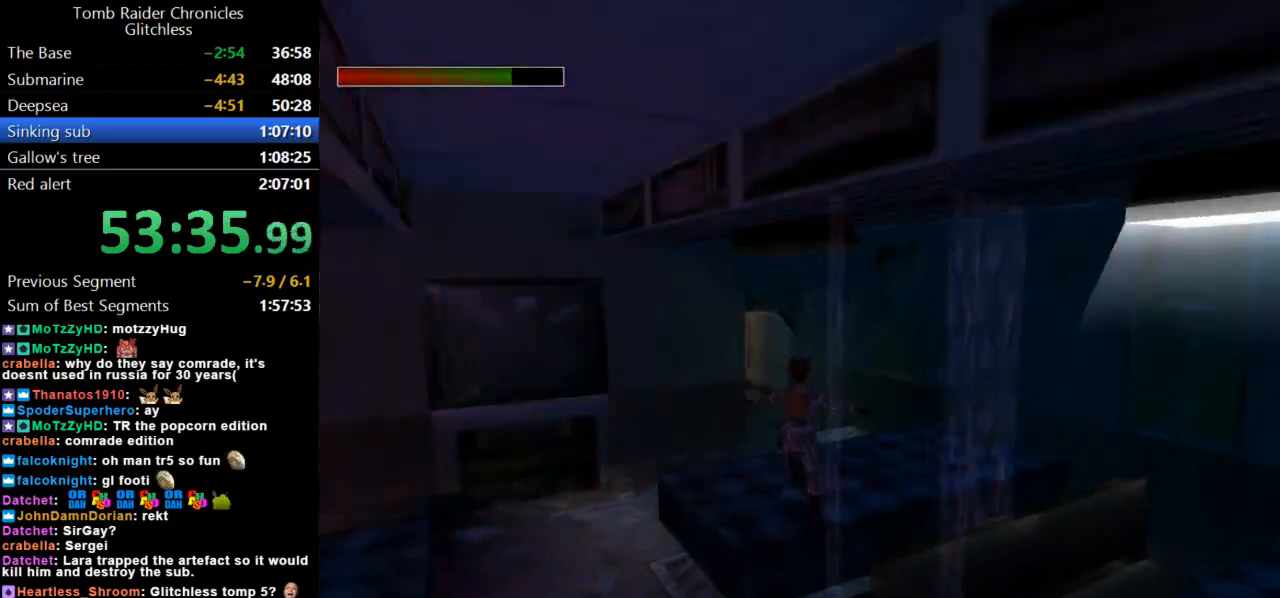
{"keys": ["jump", "left", "up"], "events": [[267, "left", "down"], [433, "jump", "down"]]}
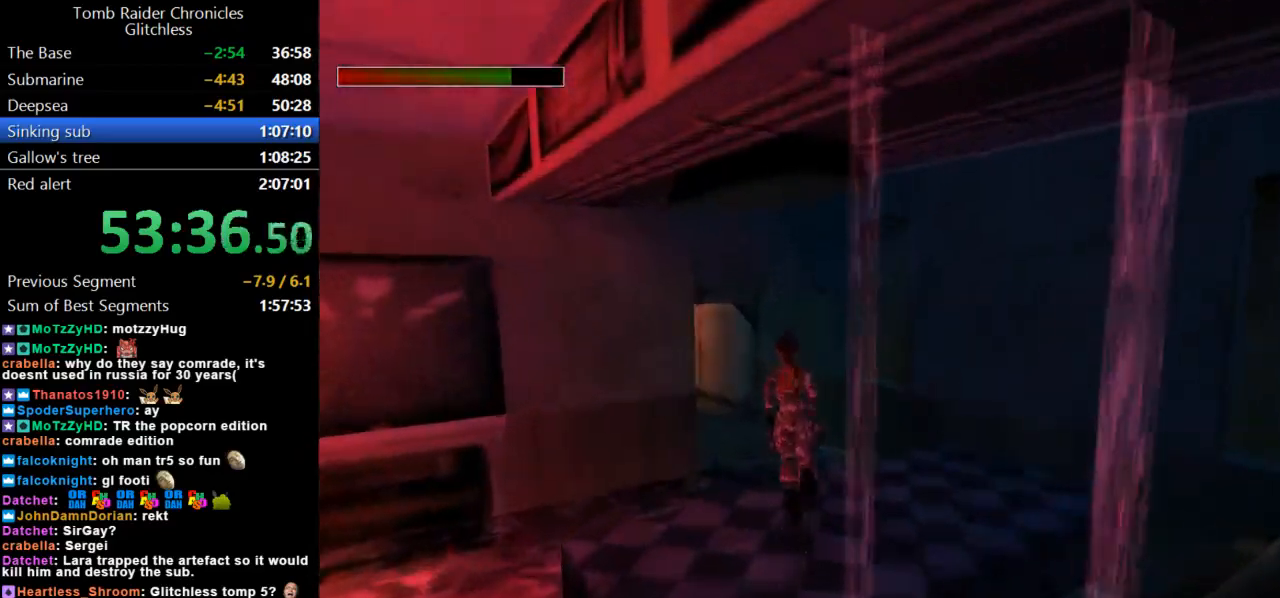
{"keys": ["action", "up"], "events": [[367, "jump", "up"], [400, "action", "down"], [467, "left", "up"]]}
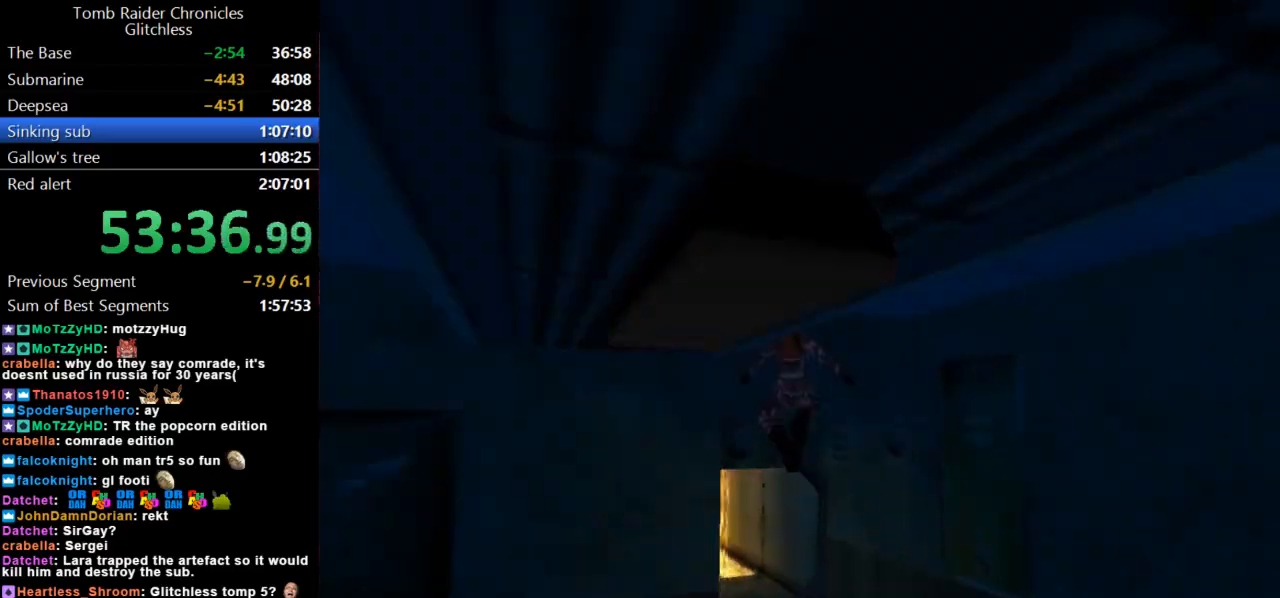
{"keys": ["action", "up"], "events": []}
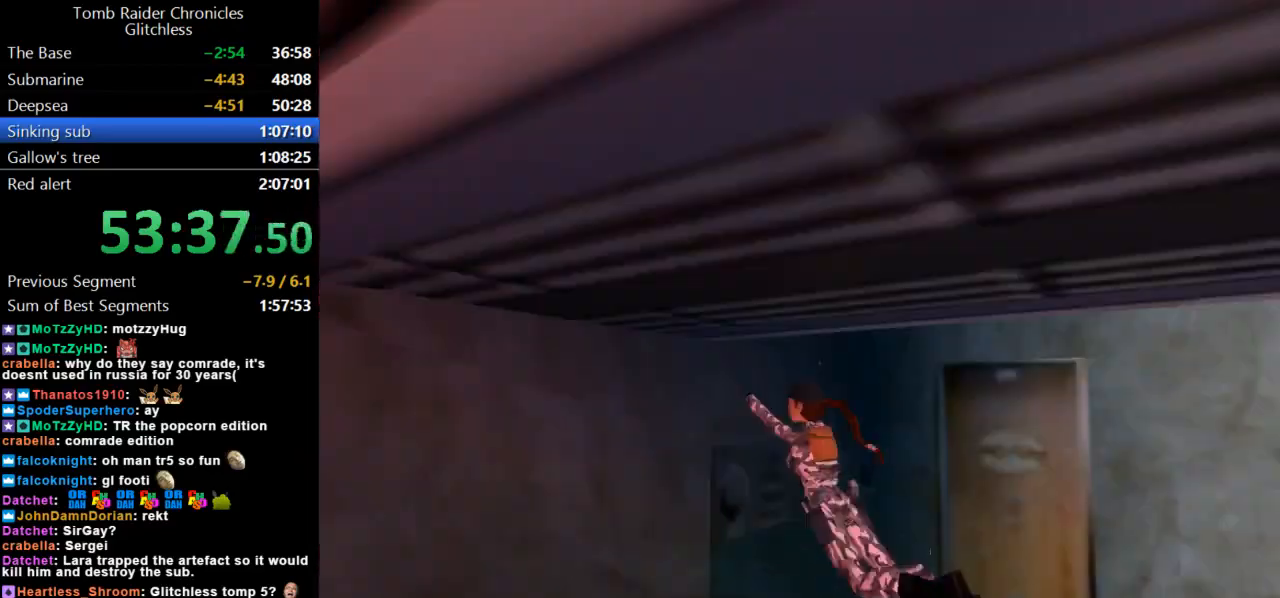
{"keys": ["up"], "events": [[133, "action", "up"]]}
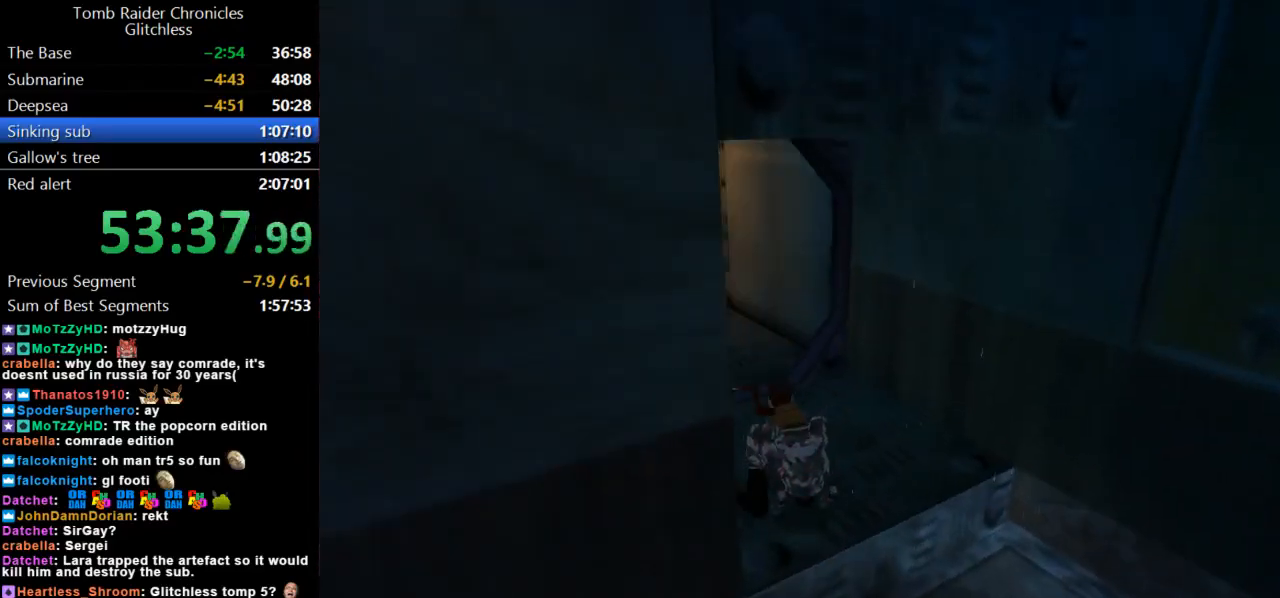
{"keys": ["left", "up"], "events": [[467, "left", "down"]]}
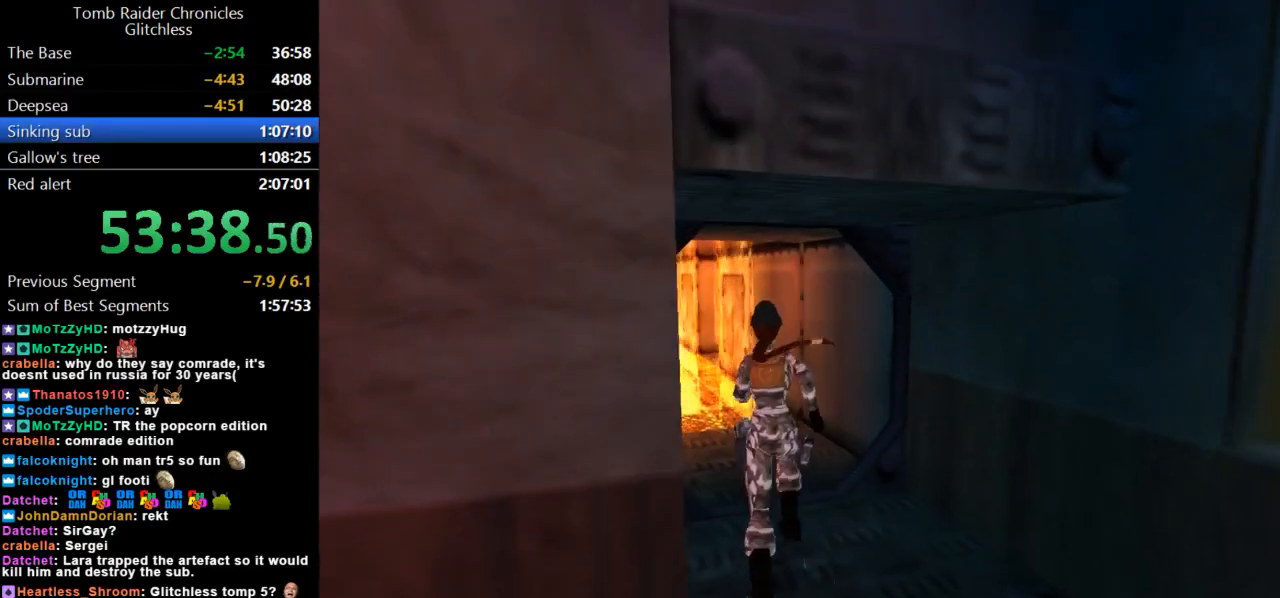
{"keys": ["up"], "events": [[167, "left", "up"]]}
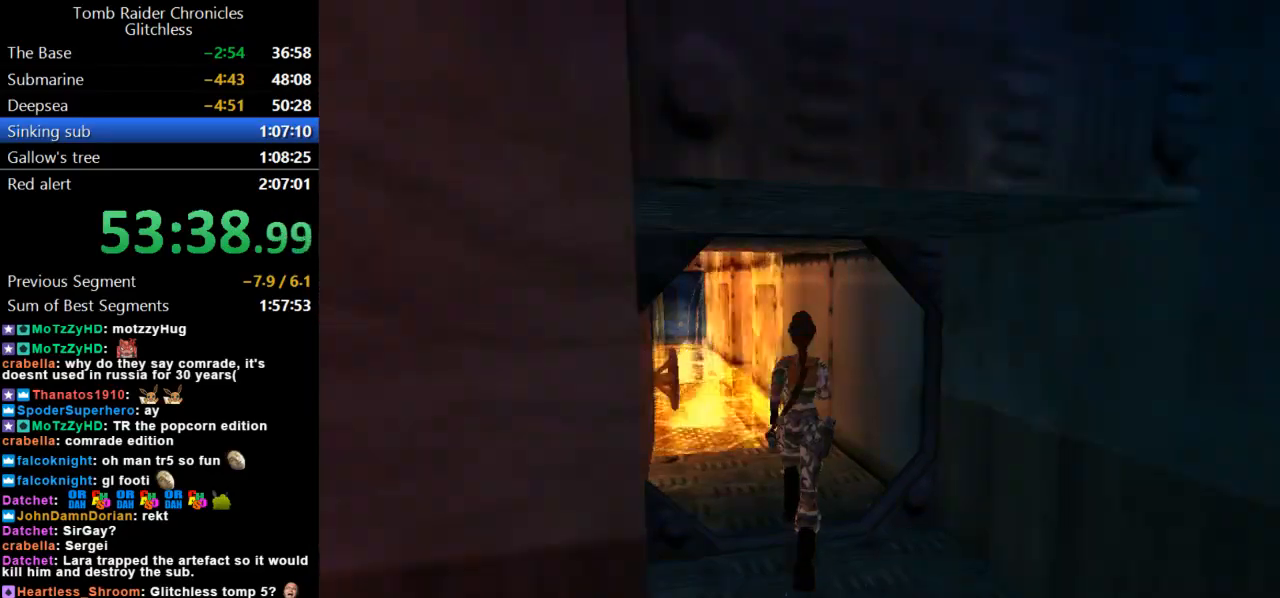
{"keys": ["left", "up"], "events": [[300, "left", "down"]]}
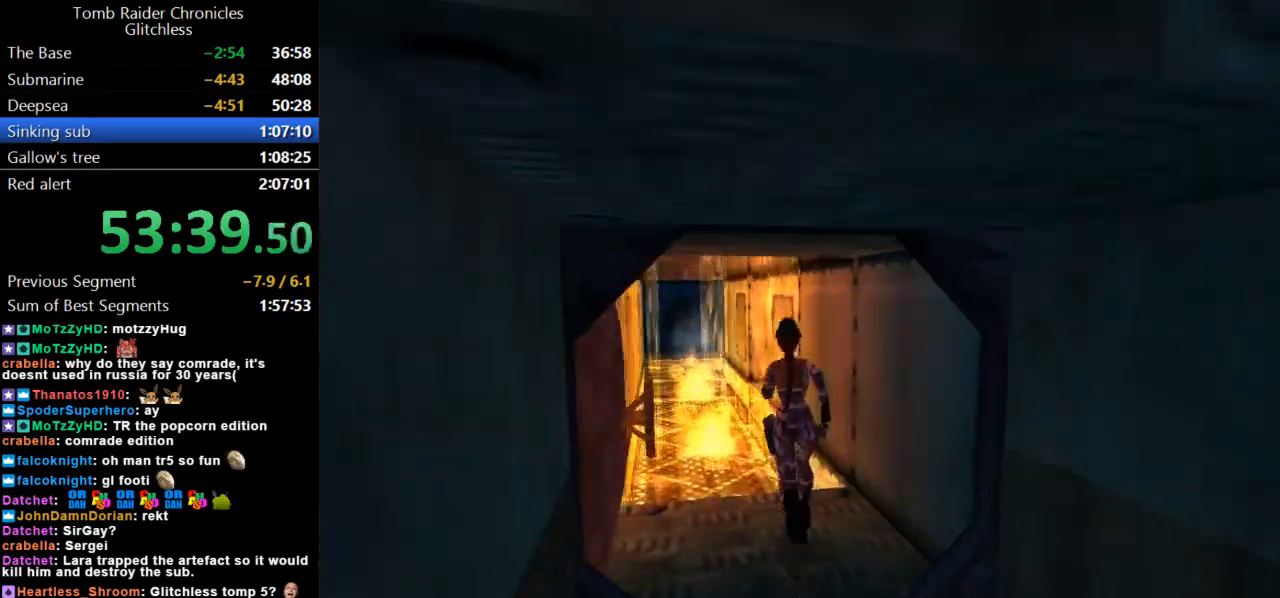
{"keys": ["right"], "events": [[33, "left", "up"], [433, "right", "down"], [433, "up", "up"]]}
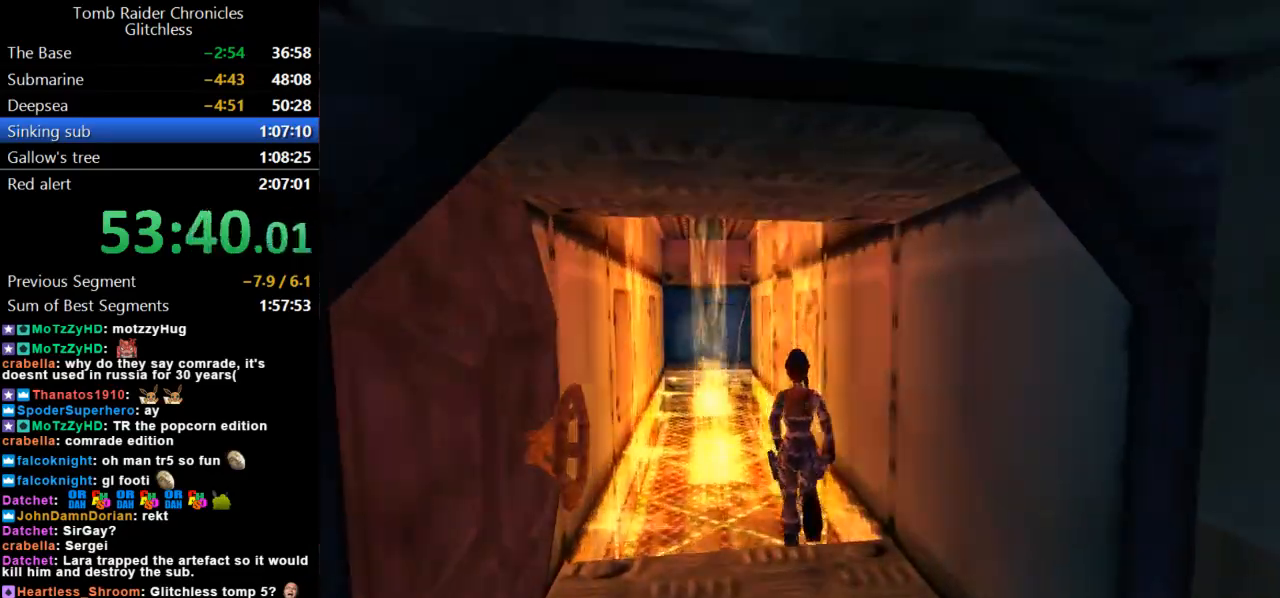
{"keys": ["left"], "events": [[167, "right", "up"], [333, "left", "down"]]}
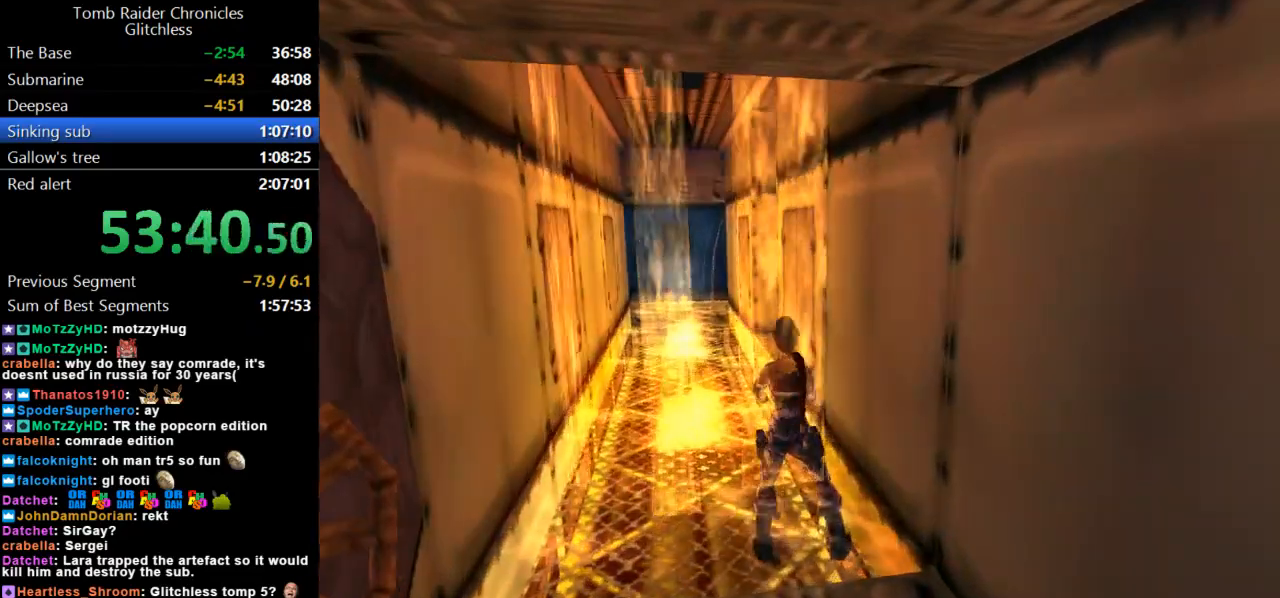
{"keys": ["jump", "up"], "events": [[67, "left", "up"], [167, "jump", "down"], [300, "up", "down"]]}
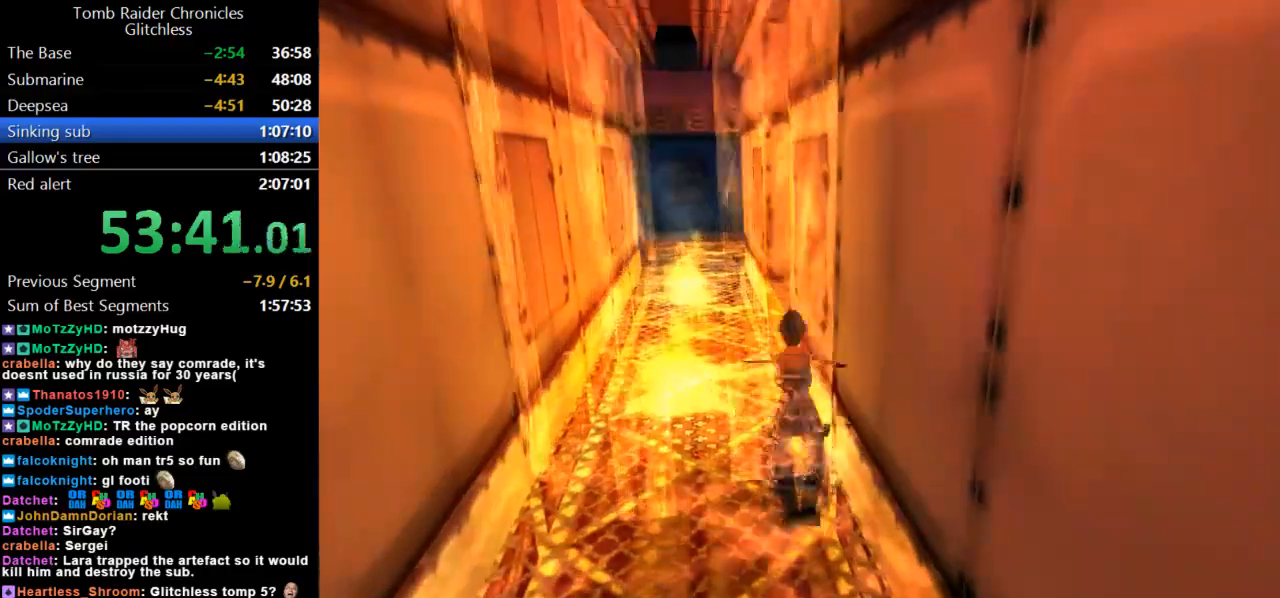
{"keys": ["left", "up"], "events": [[33, "left", "down"], [133, "jump", "up"]]}
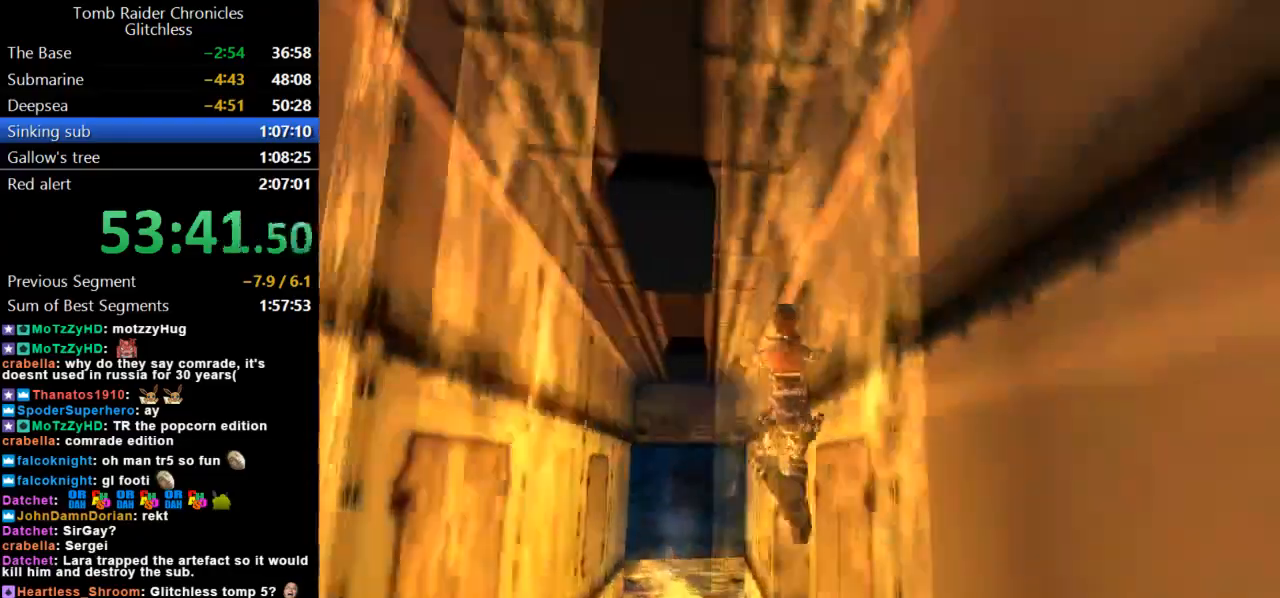
{"keys": ["left"], "events": [[67, "up", "up"]]}
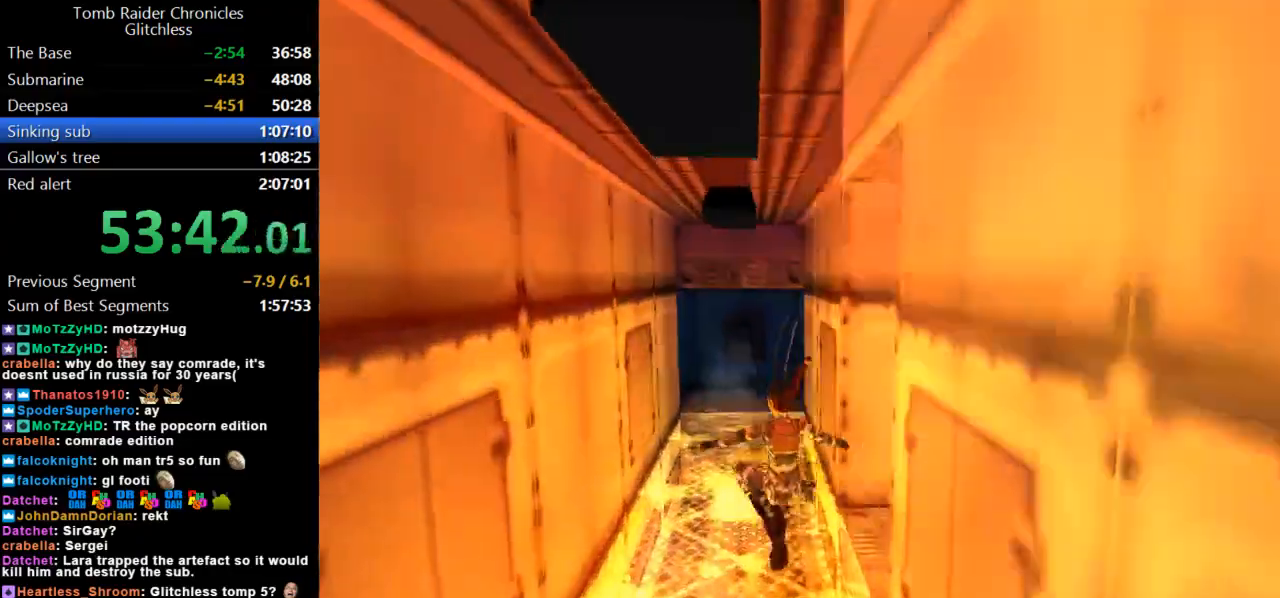
{"keys": ["jump", "up"], "events": [[233, "left", "up"], [333, "jump", "down"], [433, "up", "down"]]}
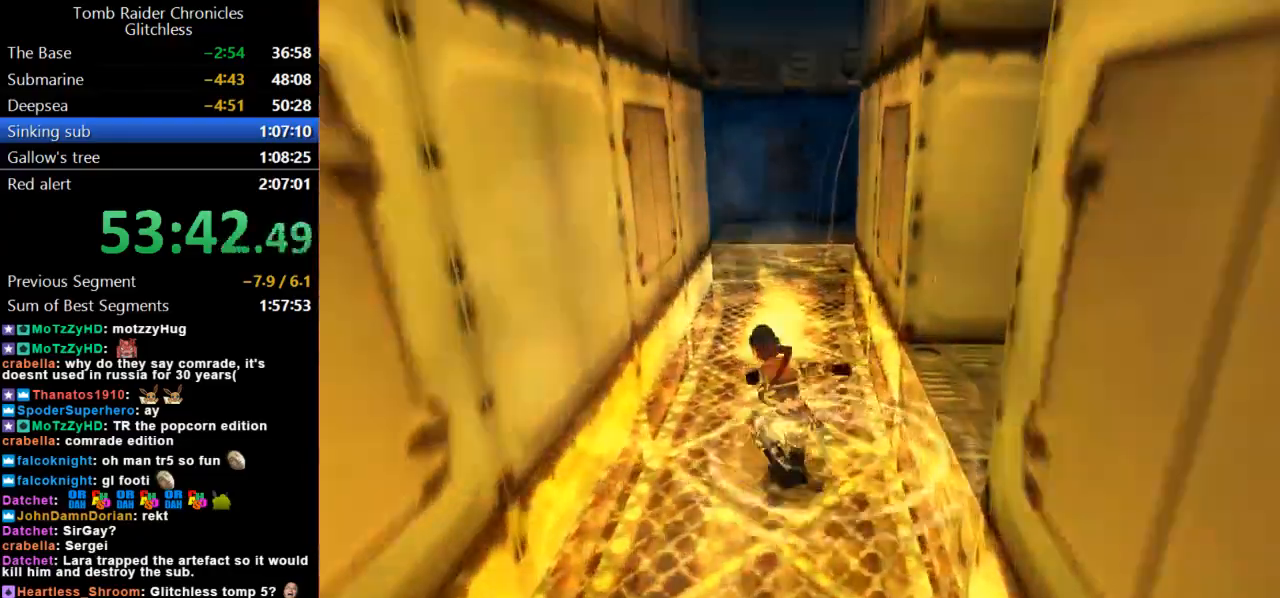
{"keys": ["right", "up"], "events": [[300, "jump", "up"], [300, "right", "down"]]}
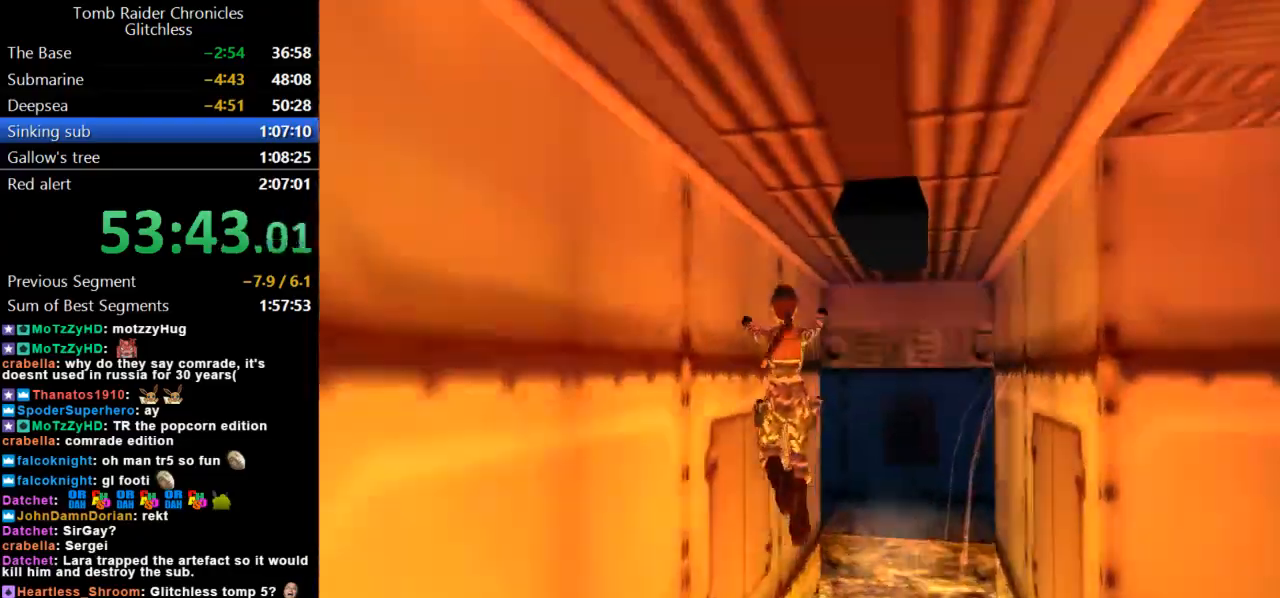
{"keys": ["right", "up"], "events": [[200, "right", "up"], [467, "right", "down"]]}
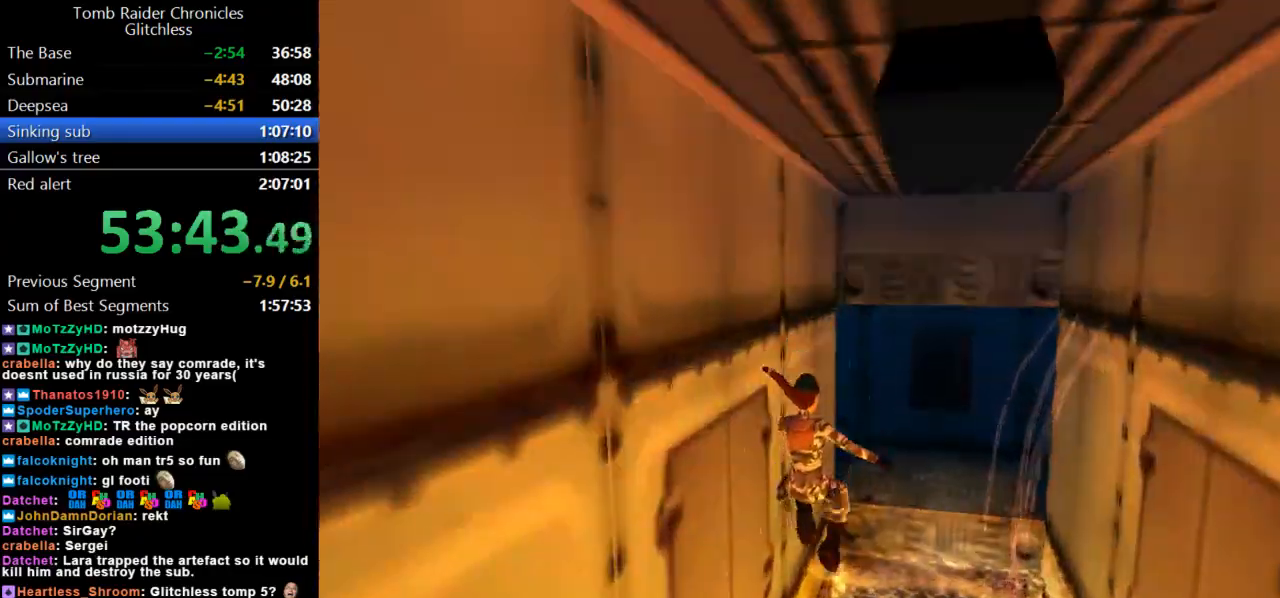
{"keys": ["guns", "up"], "events": [[367, "right", "up"], [433, "guns", "down"]]}
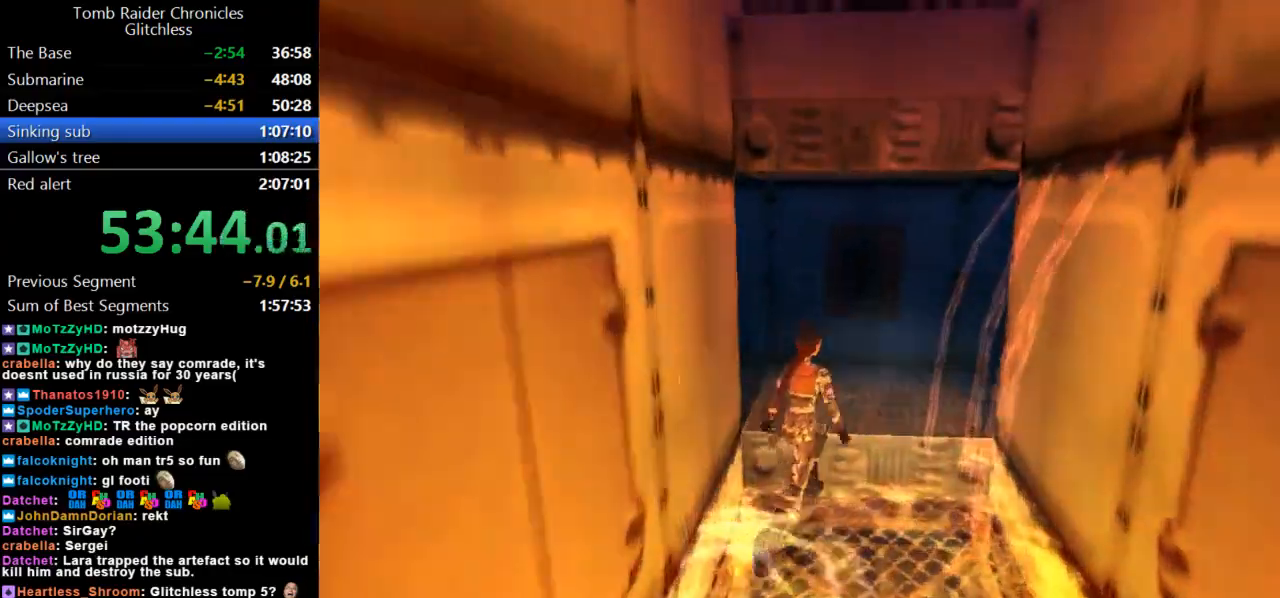
{"keys": ["right", "up"], "events": [[67, "right", "down"], [100, "guns", "up"]]}
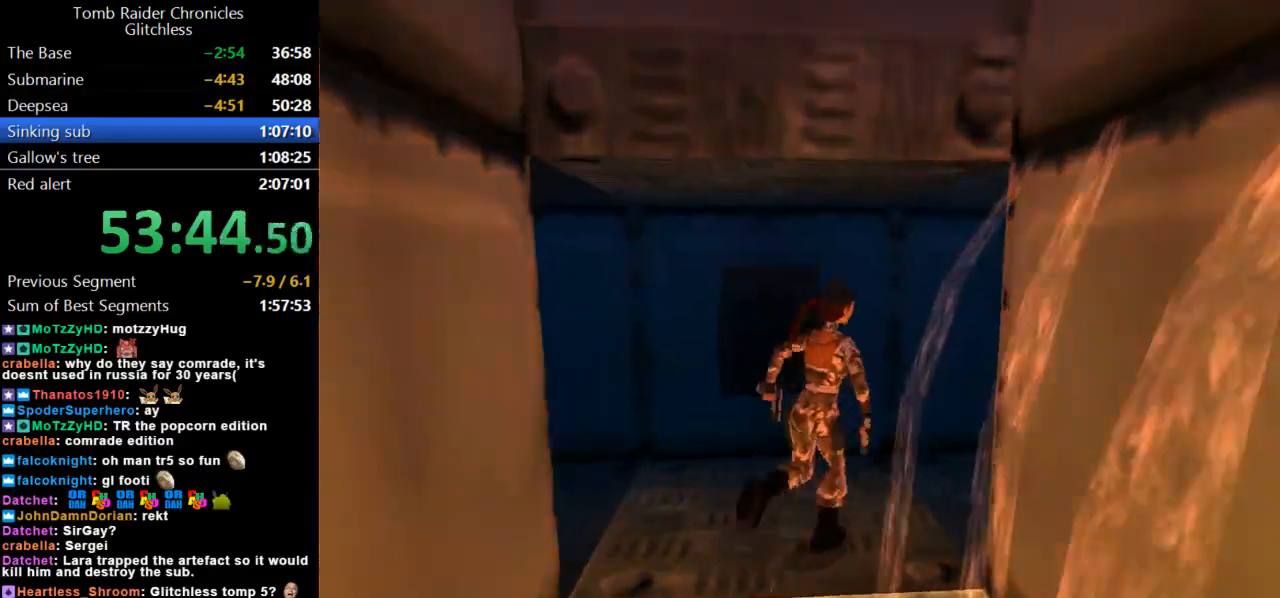
{"keys": ["jump", "left", "up"], "events": [[267, "right", "up"], [367, "jump", "down"], [500, "left", "down"]]}
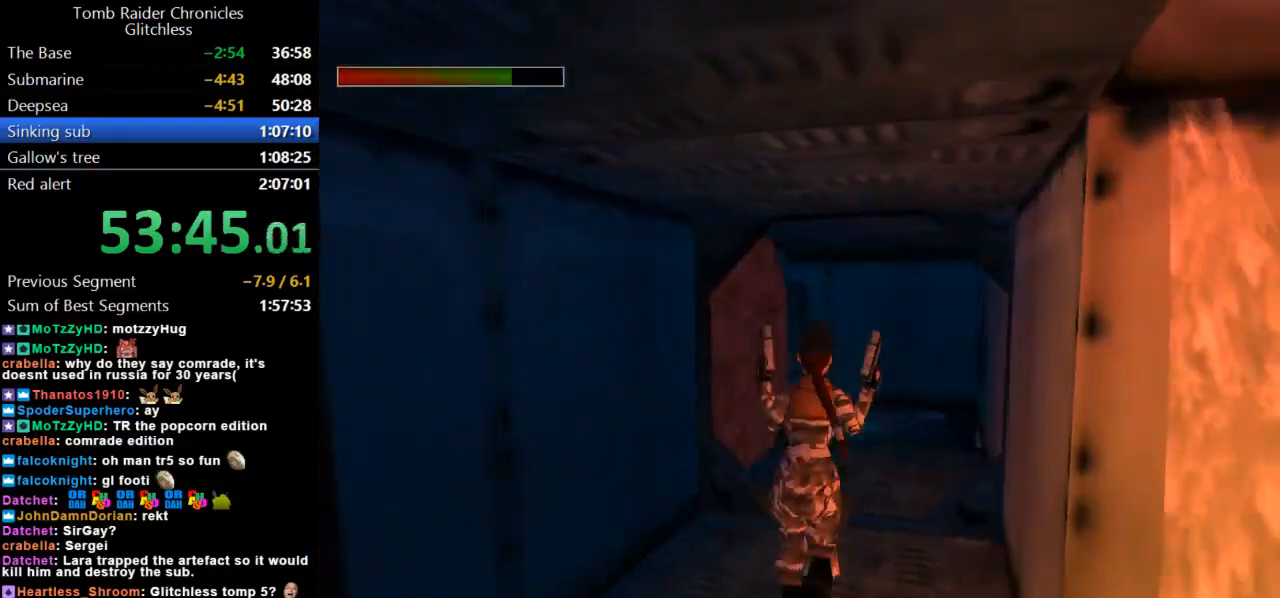
{"keys": ["right", "up"], "events": [[200, "left", "up"], [267, "jump", "up"], [300, "right", "down"]]}
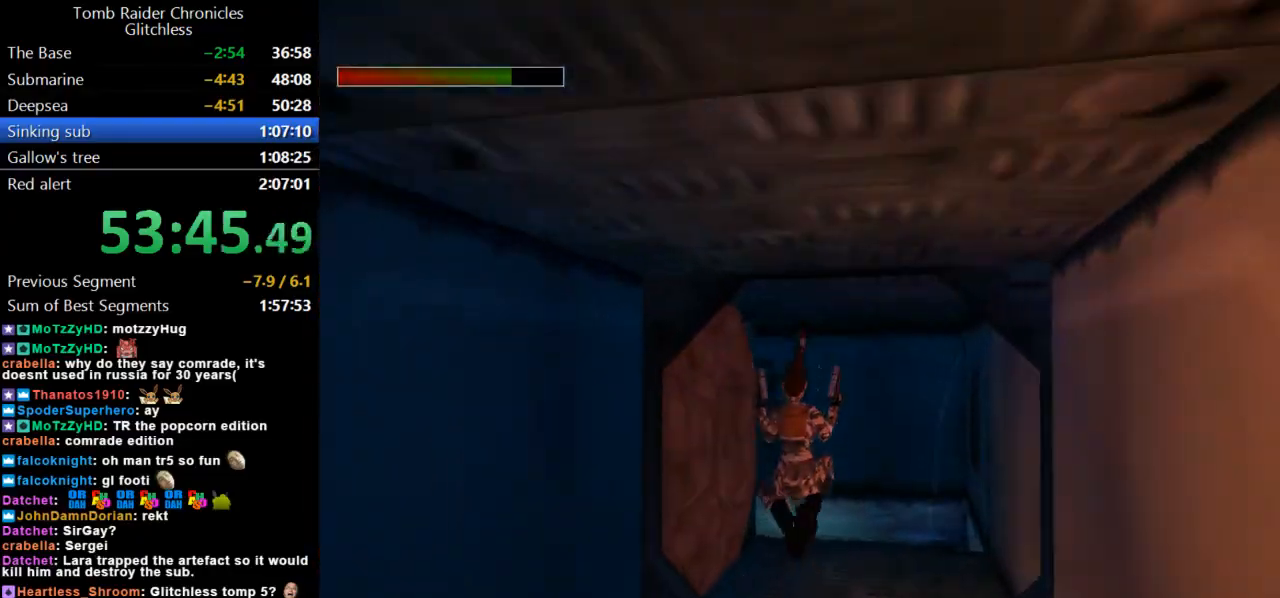
{"keys": ["left", "up"], "events": [[33, "right", "up"], [133, "left", "down"]]}
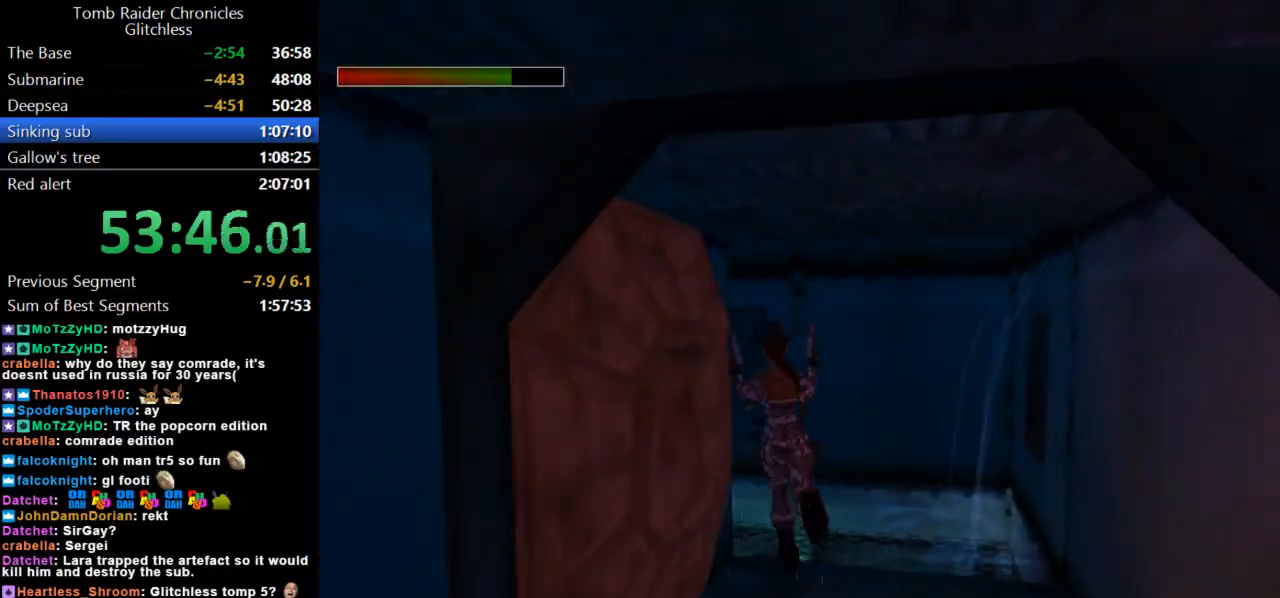
{"keys": ["up"], "events": [[433, "left", "up"]]}
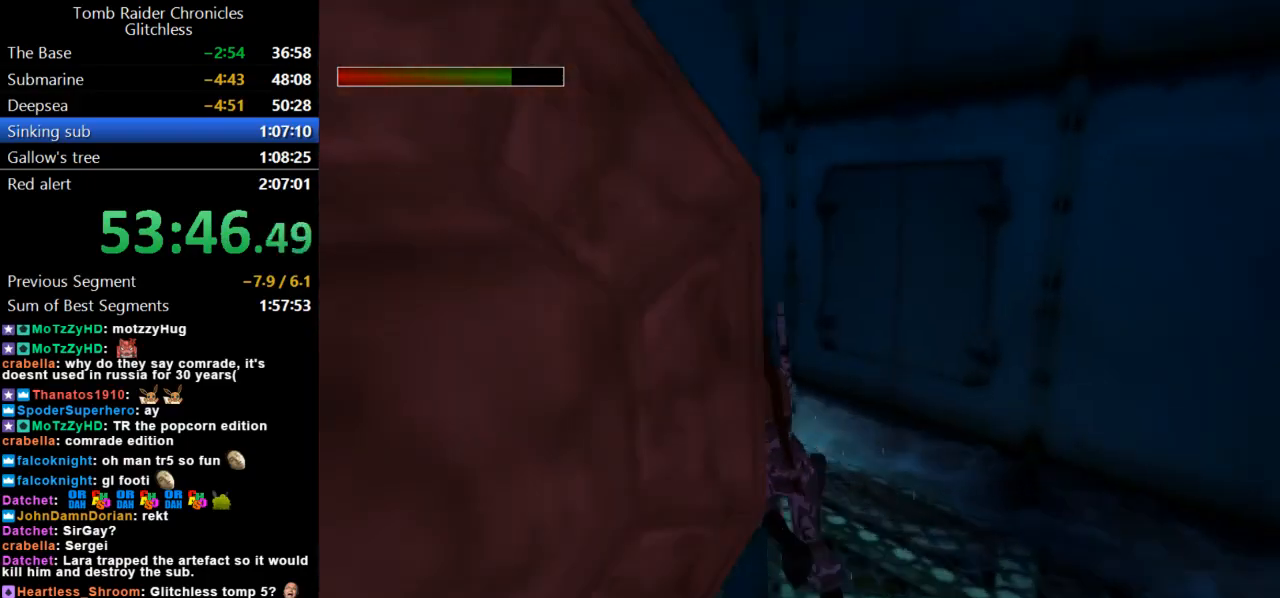
{"keys": ["left", "up"], "events": [[33, "jump", "down"], [233, "left", "down"], [400, "jump", "up"]]}
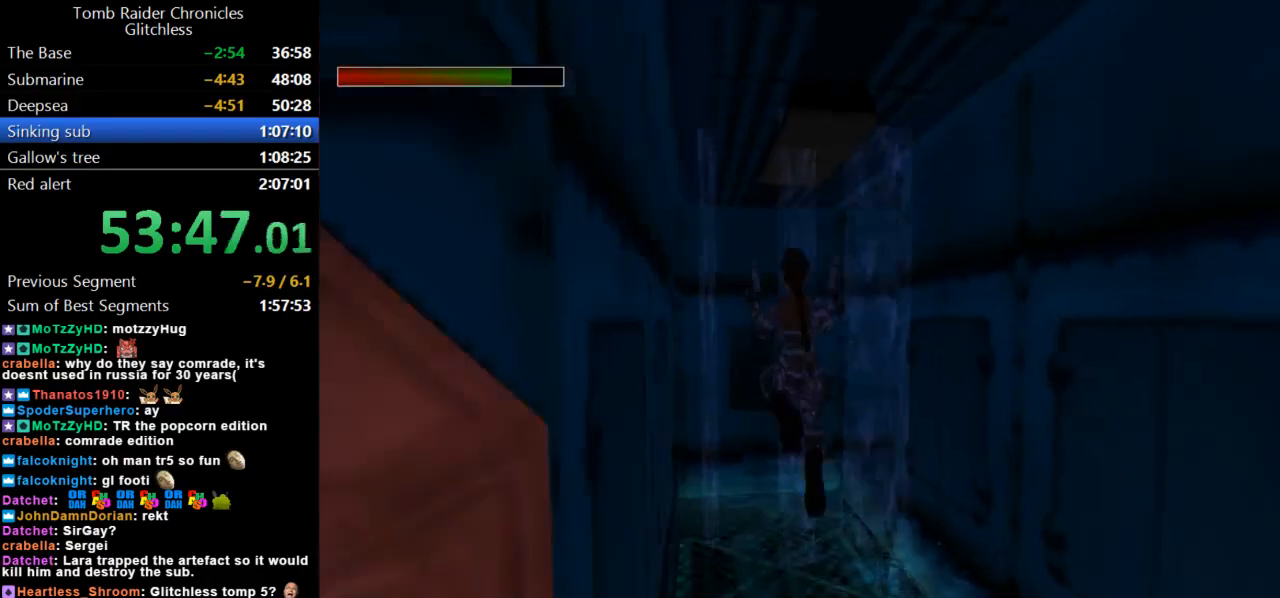
{"keys": ["left"], "events": [[167, "up", "up"]]}
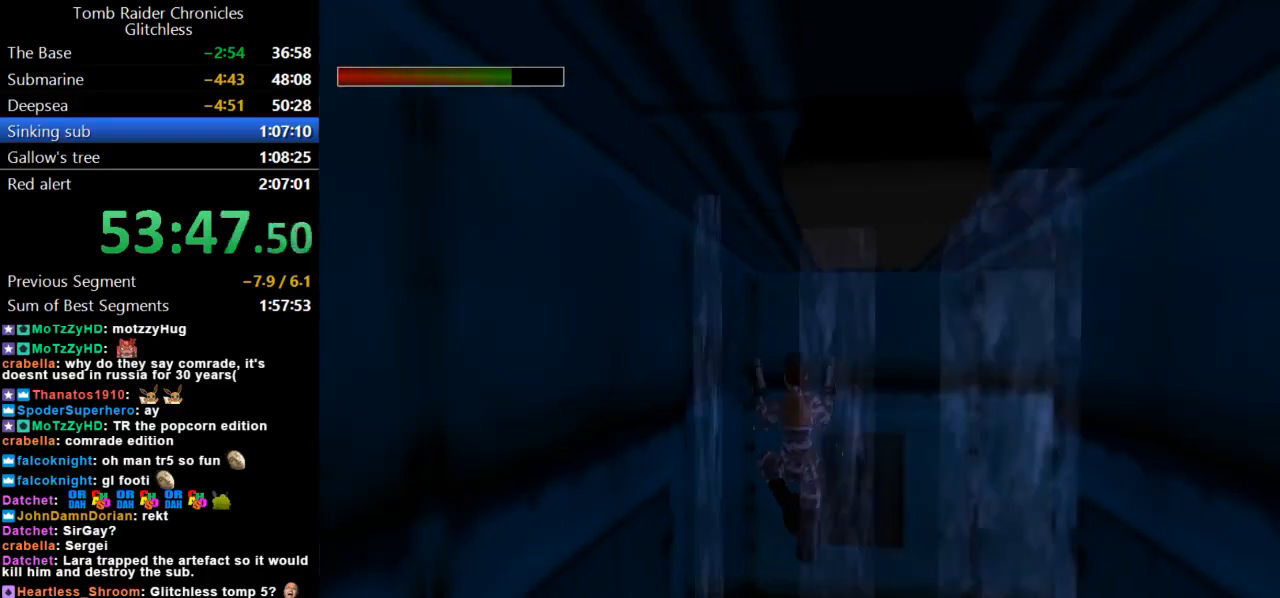
{"keys": ["left"], "events": []}